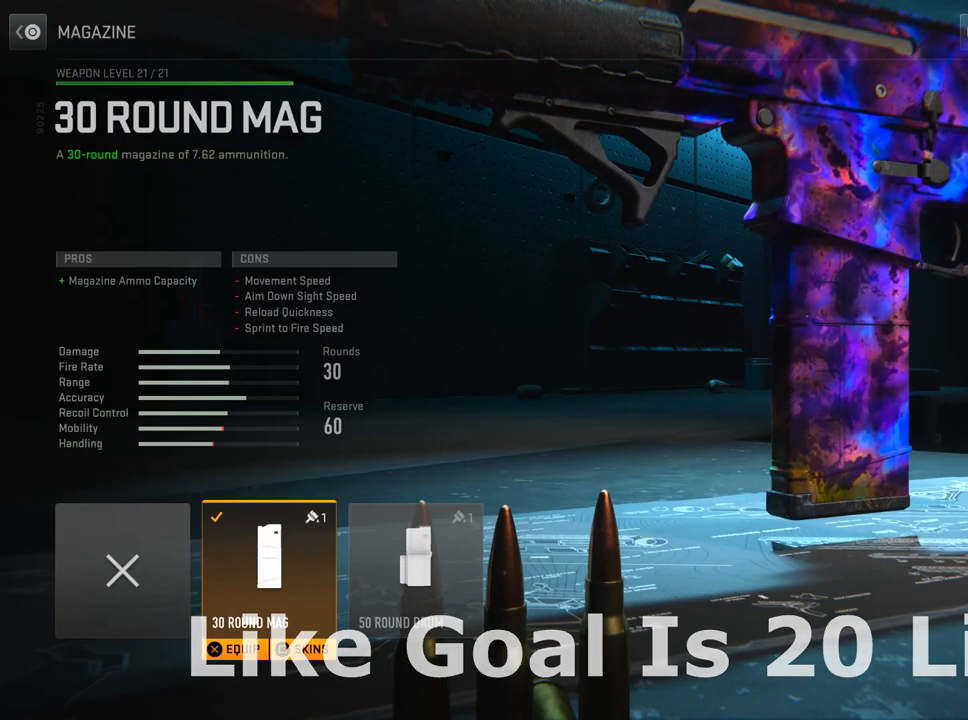
Gameplay with a controller (PlayStation layout); each line is a JSON object with the inputs held at the frame after it. "events" lists button and stick changes between this image and that frame as [ms after this image, input, new state], when the widget could be followed in between.
{"buttons": ["SQUARE"], "left_stick": "center", "right_stick": "center", "events": [[16, "CIRCLE", "down"], [183, "CIRCLE", "up"], [400, "SQUARE", "down"]]}
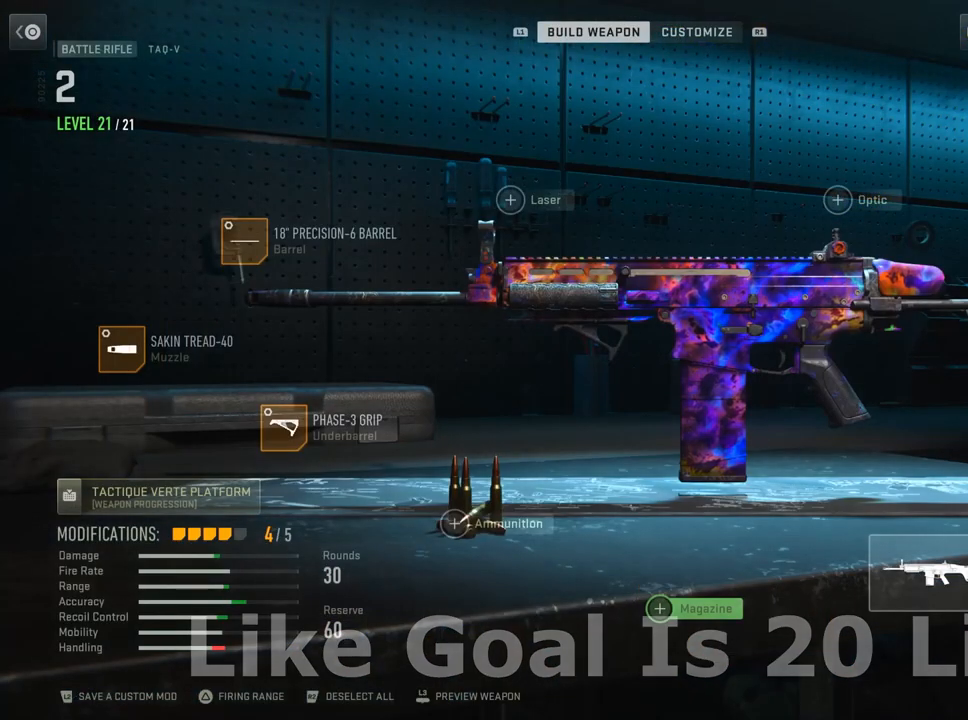
{"buttons": ["DPAD_RIGHT"], "left_stick": "center", "right_stick": "center", "events": [[67, "SQUARE", "up"], [184, "DPAD_LEFT", "down"], [351, "DPAD_LEFT", "up"], [484, "DPAD_RIGHT", "down"]]}
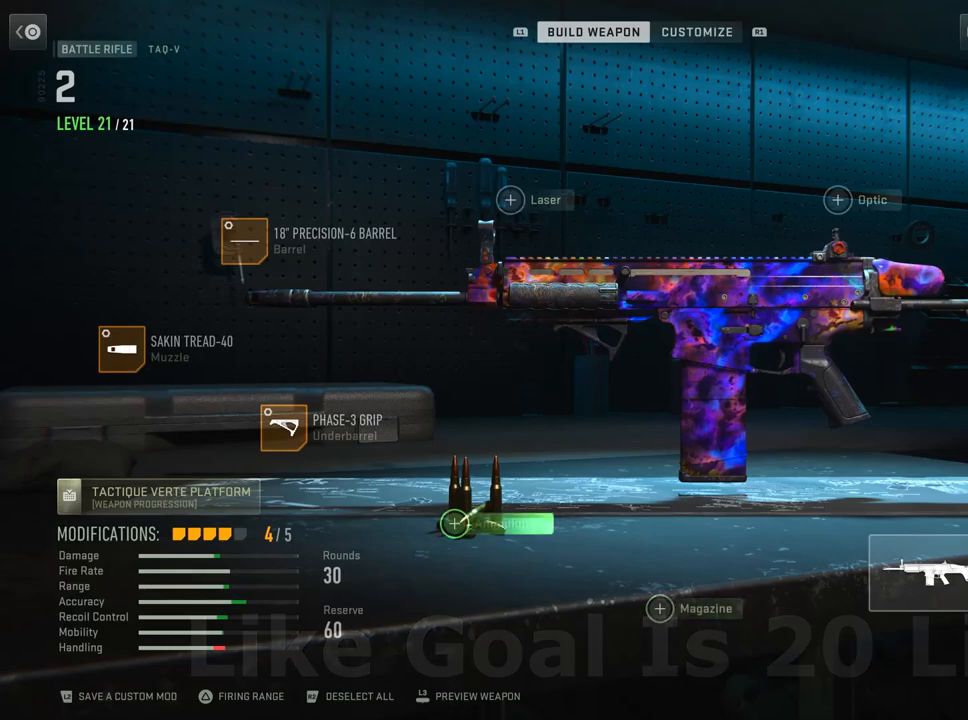
{"buttons": [], "left_stick": "center", "right_stick": "center", "events": [[167, "DPAD_RIGHT", "up"], [250, "CIRCLE", "down"], [434, "CIRCLE", "up"]]}
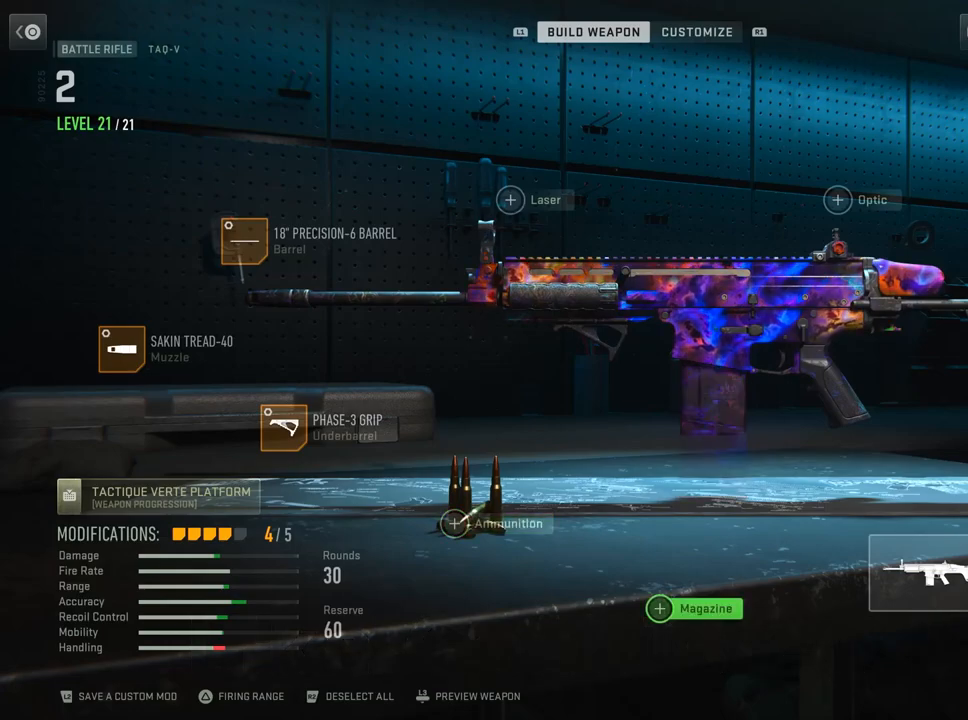
{"buttons": ["CROSS"], "left_stick": "center", "right_stick": "center", "events": [[501, "CROSS", "down"]]}
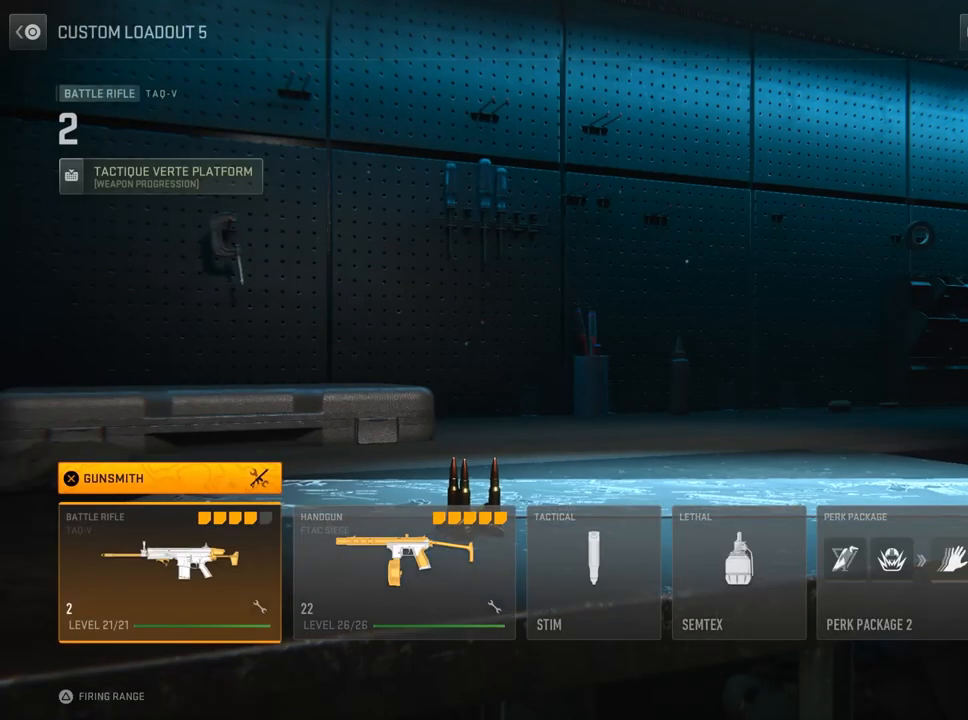
{"buttons": [], "left_stick": "center", "right_stick": "center", "events": [[33, "CROSS", "up"], [50, "DPAD_UP", "down"], [200, "DPAD_UP", "up"]]}
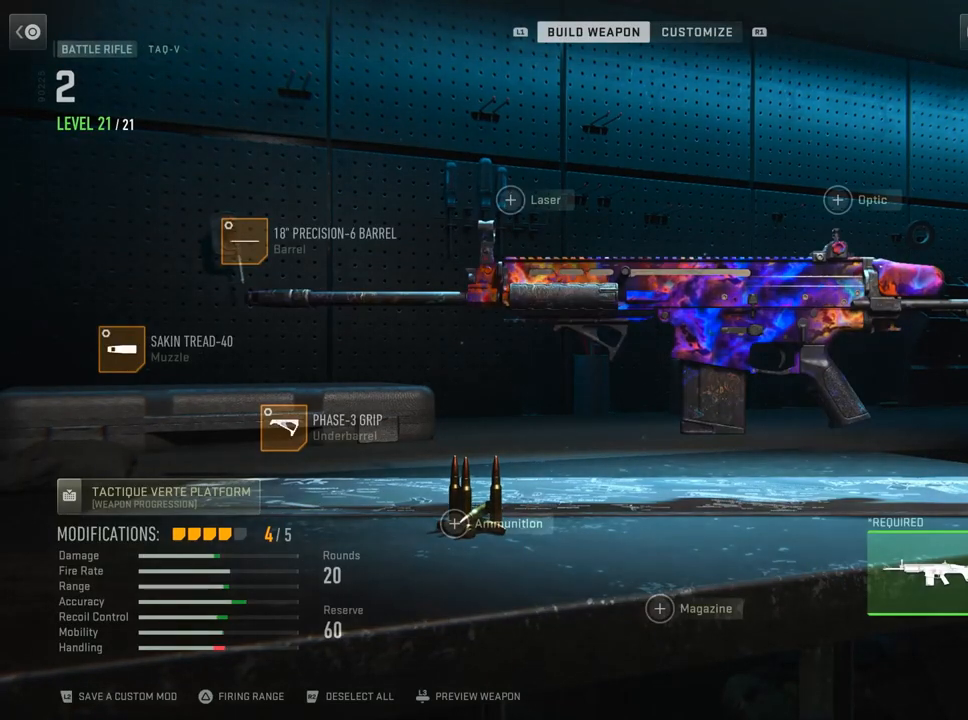
{"buttons": ["DPAD_DOWN"], "left_stick": "center", "right_stick": "center", "events": [[334, "DPAD_DOWN", "down"]]}
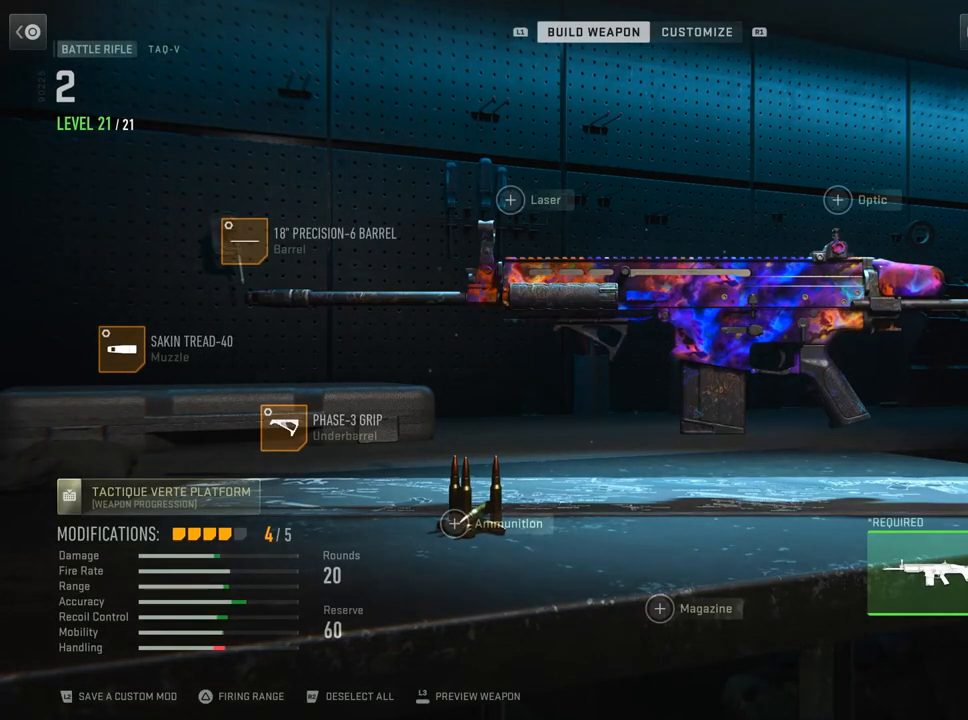
{"buttons": ["CROSS"], "left_stick": "center", "right_stick": "center", "events": [[17, "DPAD_DOWN", "up"], [317, "DPAD_LEFT", "down"], [484, "CROSS", "down"], [484, "DPAD_LEFT", "up"]]}
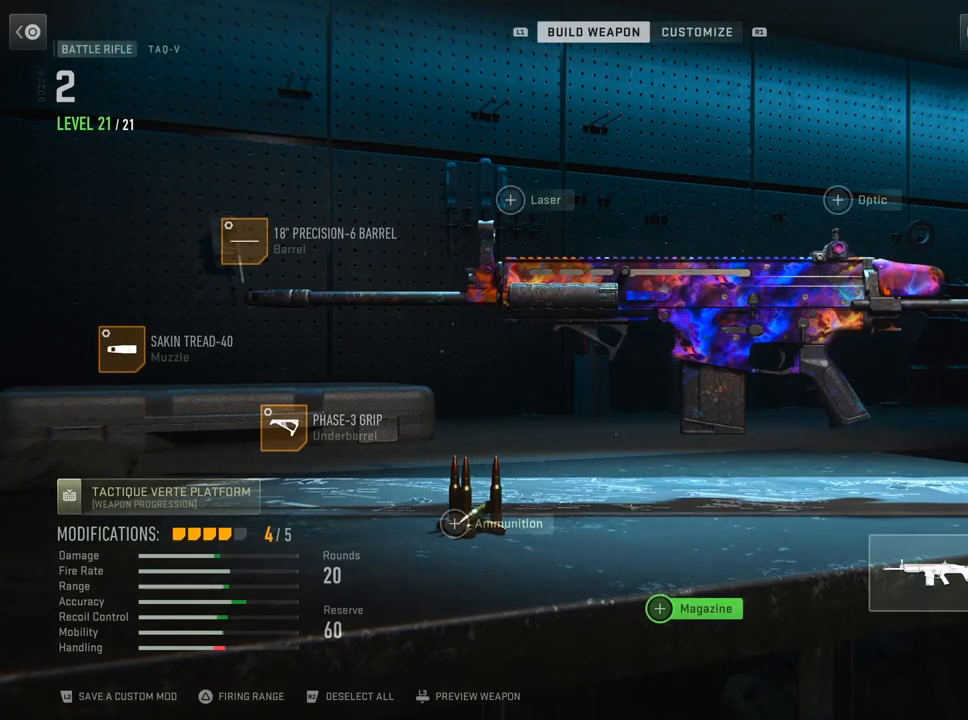
{"buttons": ["DPAD_RIGHT"], "left_stick": "center", "right_stick": "center", "events": [[167, "CROSS", "up"], [501, "DPAD_RIGHT", "down"]]}
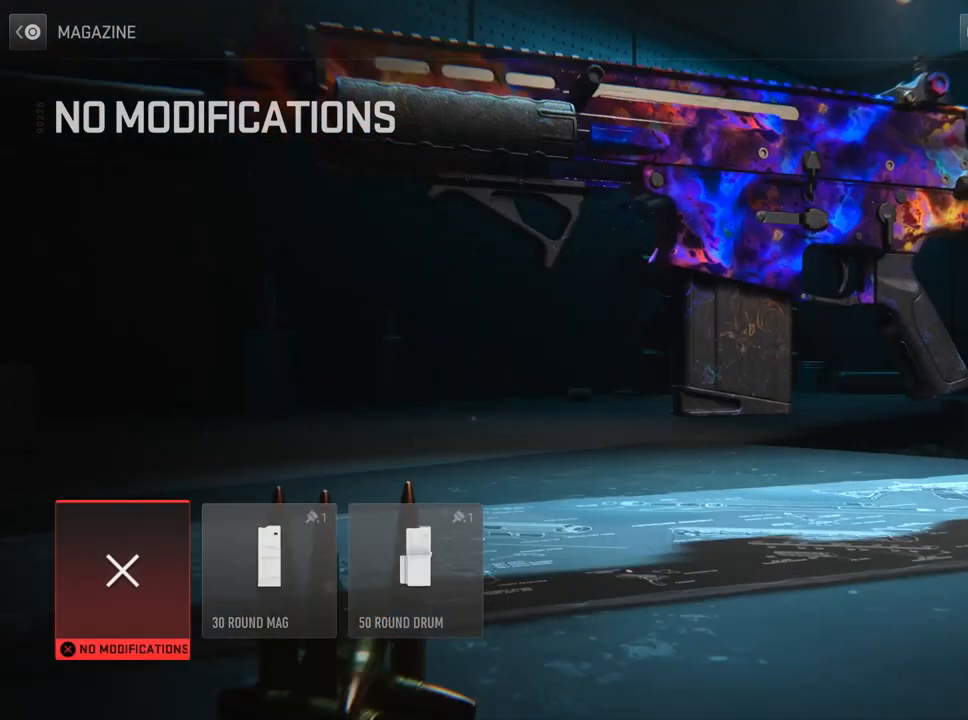
{"buttons": [], "left_stick": "center", "right_stick": "center", "events": [[150, "DPAD_RIGHT", "up"], [350, "CROSS", "down"], [500, "CROSS", "up"]]}
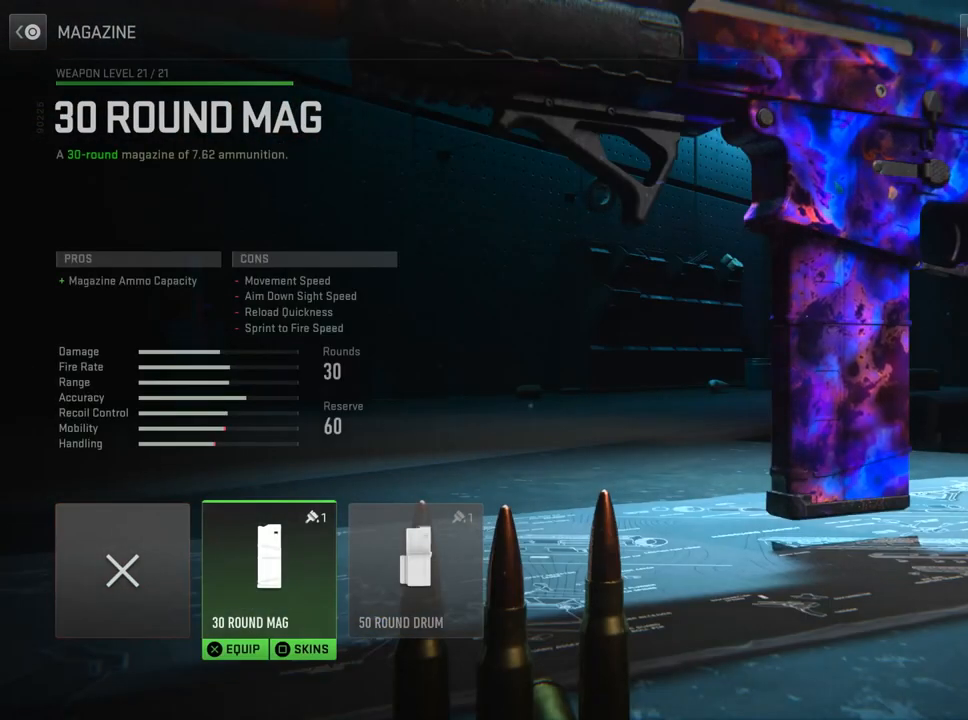
{"buttons": [], "left_stick": "center", "right_stick": "center", "events": []}
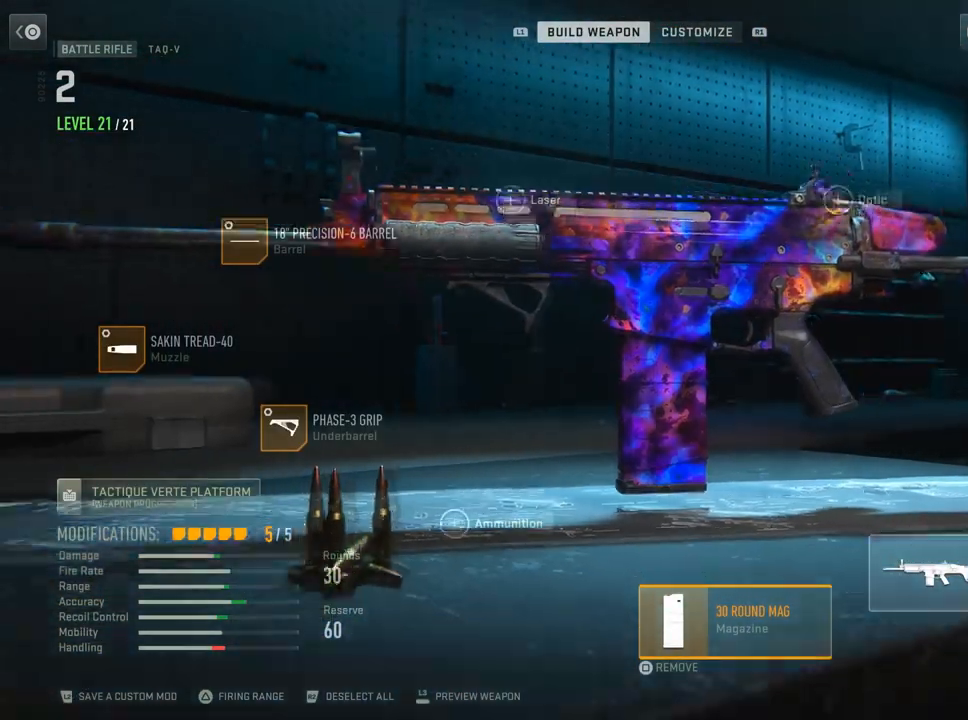
{"buttons": [], "left_stick": "center", "right_stick": "center", "events": []}
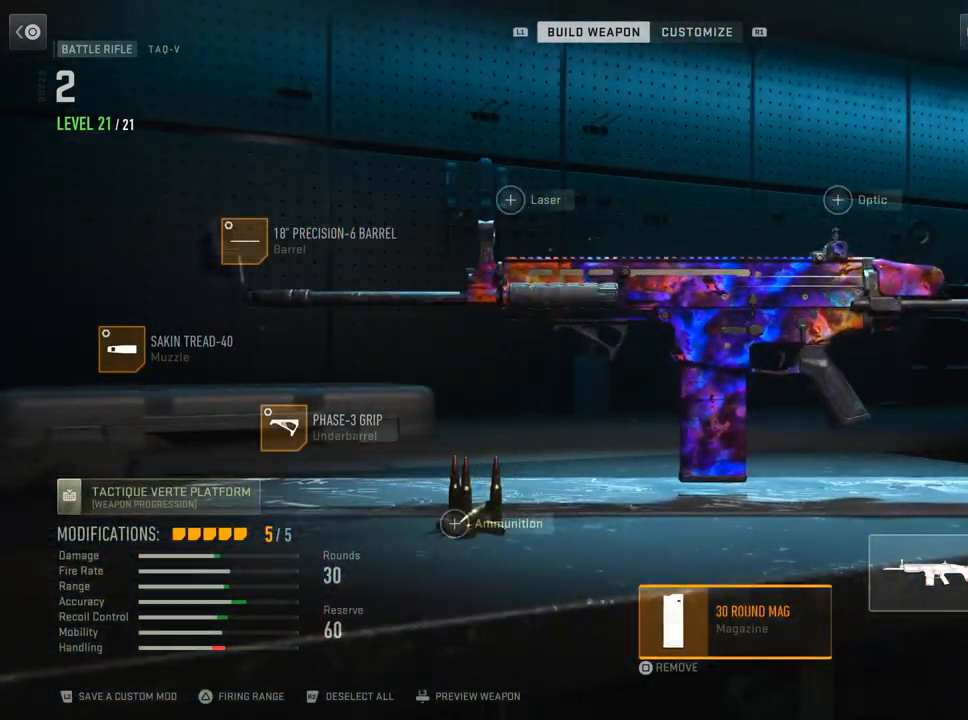
{"buttons": [], "left_stick": "center", "right_stick": "center", "events": []}
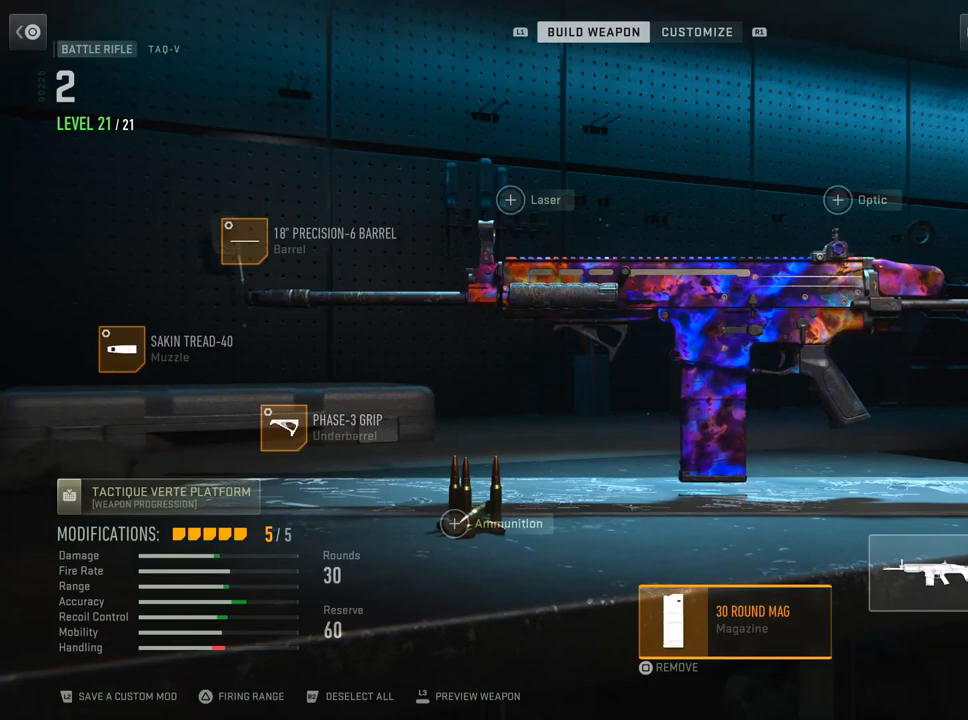
{"buttons": [], "left_stick": "center", "right_stick": "center", "events": []}
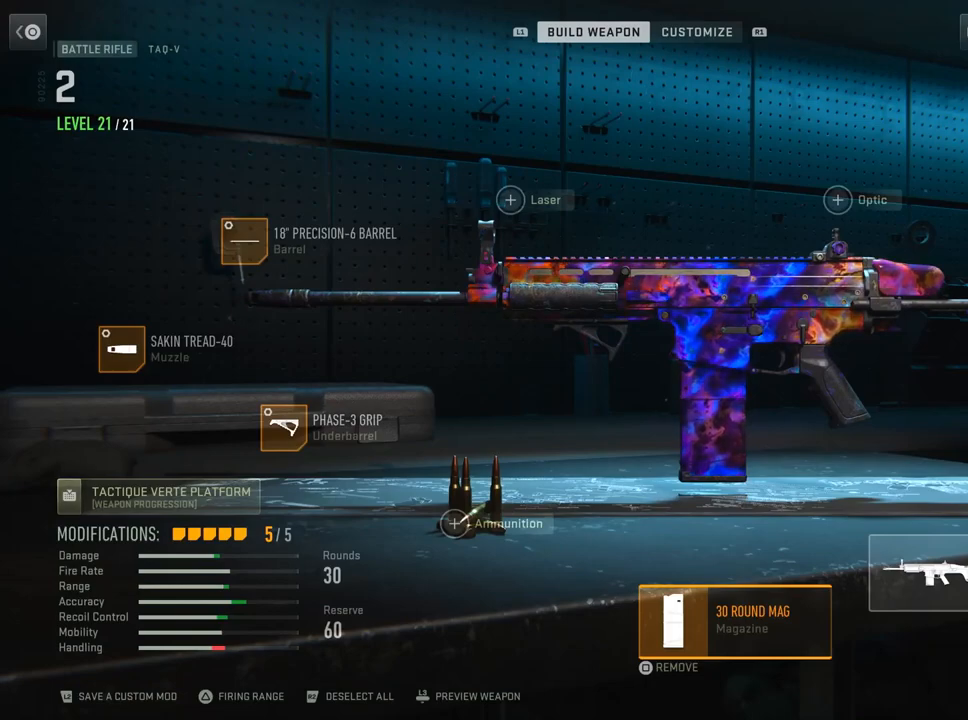
{"buttons": [], "left_stick": "center", "right_stick": "center", "events": []}
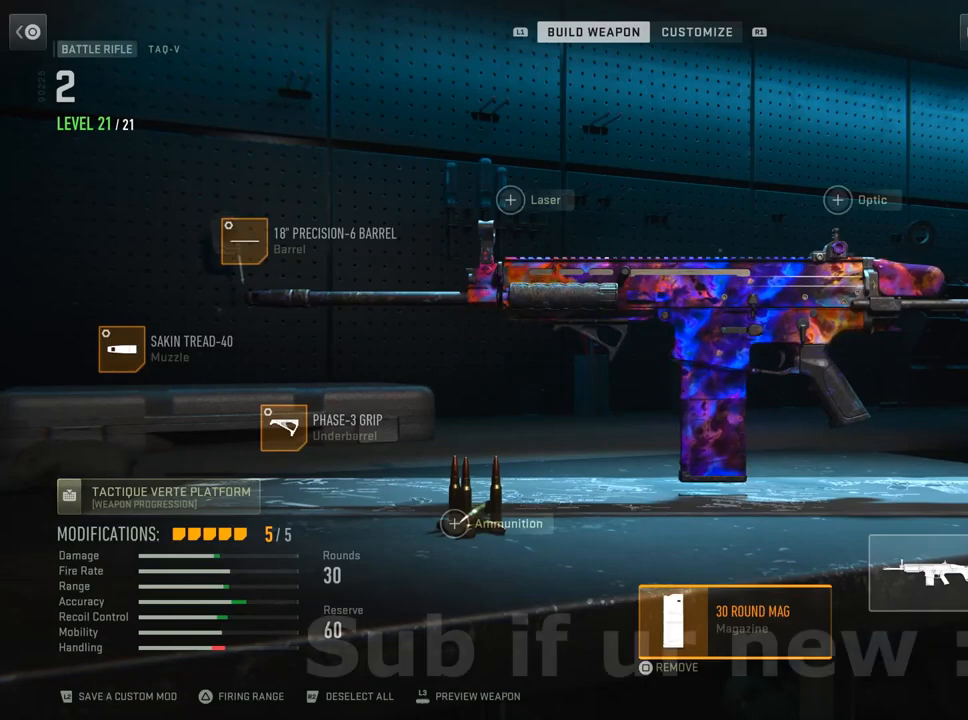
{"buttons": [], "left_stick": "center", "right_stick": "center", "events": []}
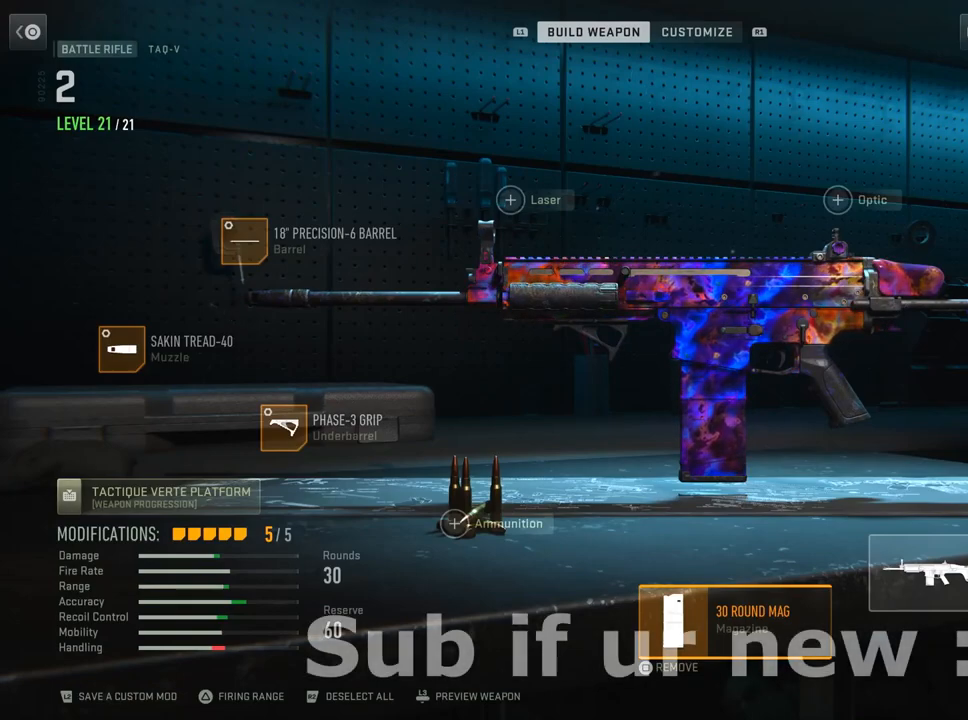
{"buttons": [], "left_stick": "center", "right_stick": "center", "events": []}
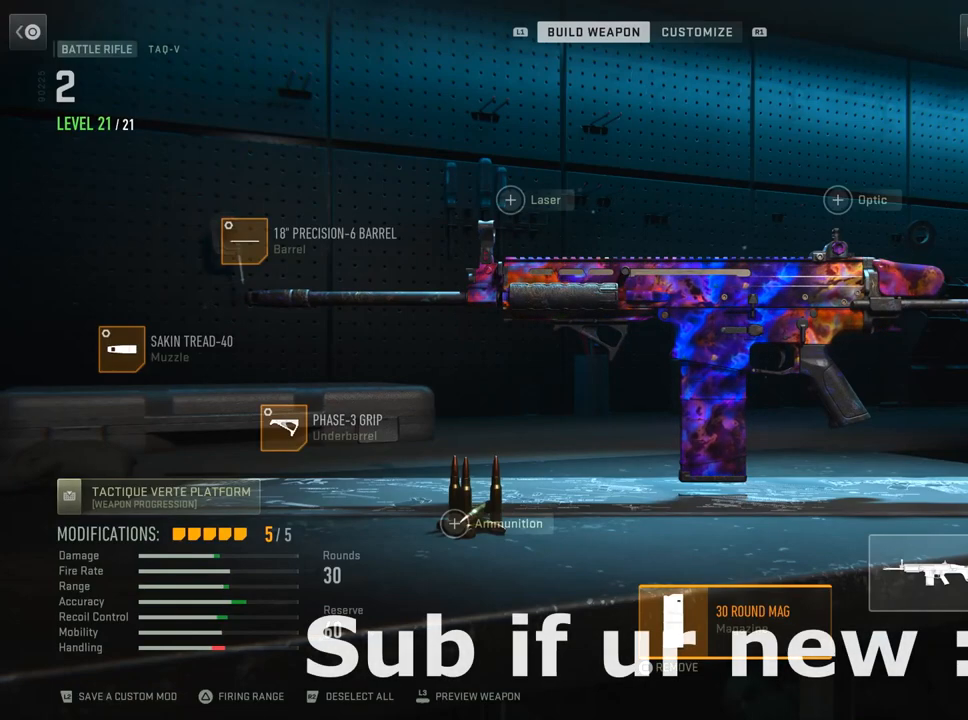
{"buttons": [], "left_stick": "center", "right_stick": "center", "events": [[183, "left_stick", "left"], [417, "left_stick", "center"]]}
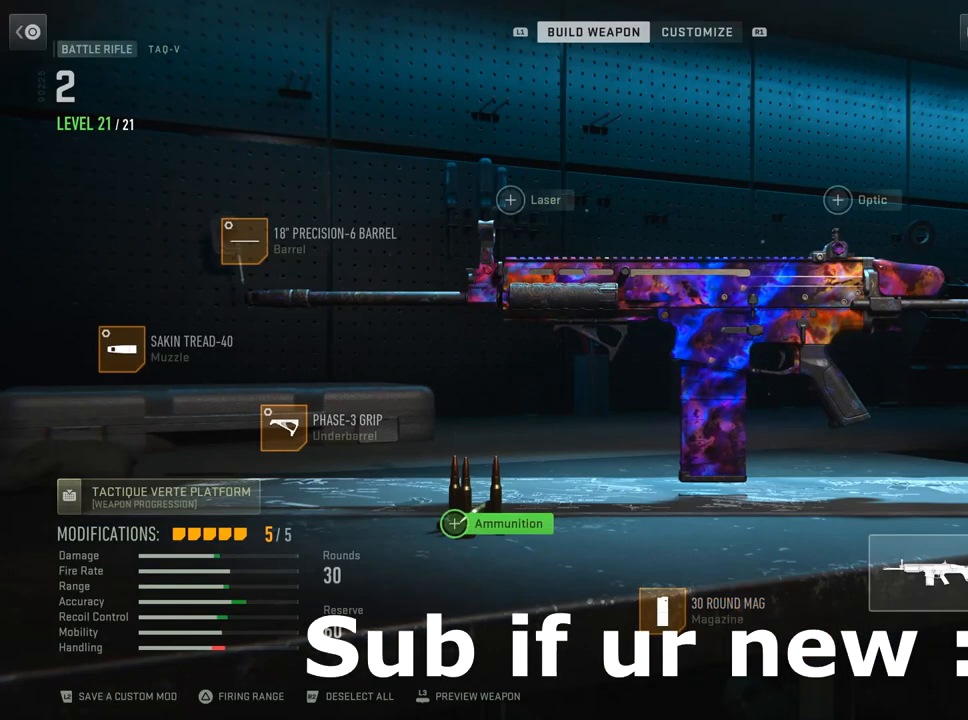
{"buttons": ["CROSS"], "left_stick": "center", "right_stick": "center", "events": [[84, "left_stick", "left"], [201, "left_stick", "center"], [384, "CROSS", "down"]]}
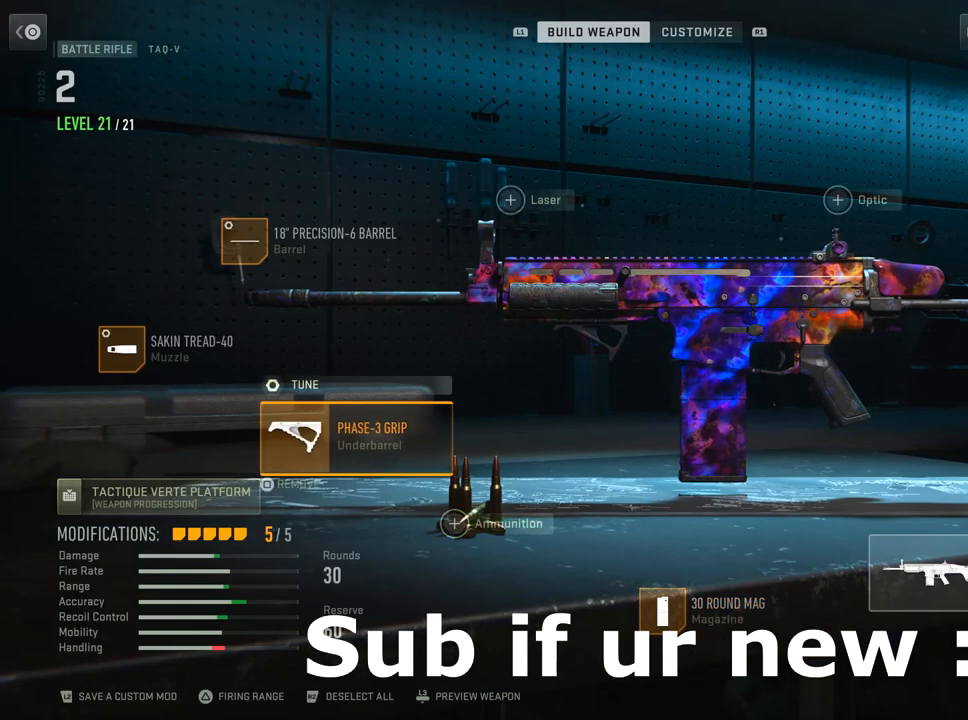
{"buttons": [], "left_stick": "center", "right_stick": "center", "events": [[50, "CROSS", "up"]]}